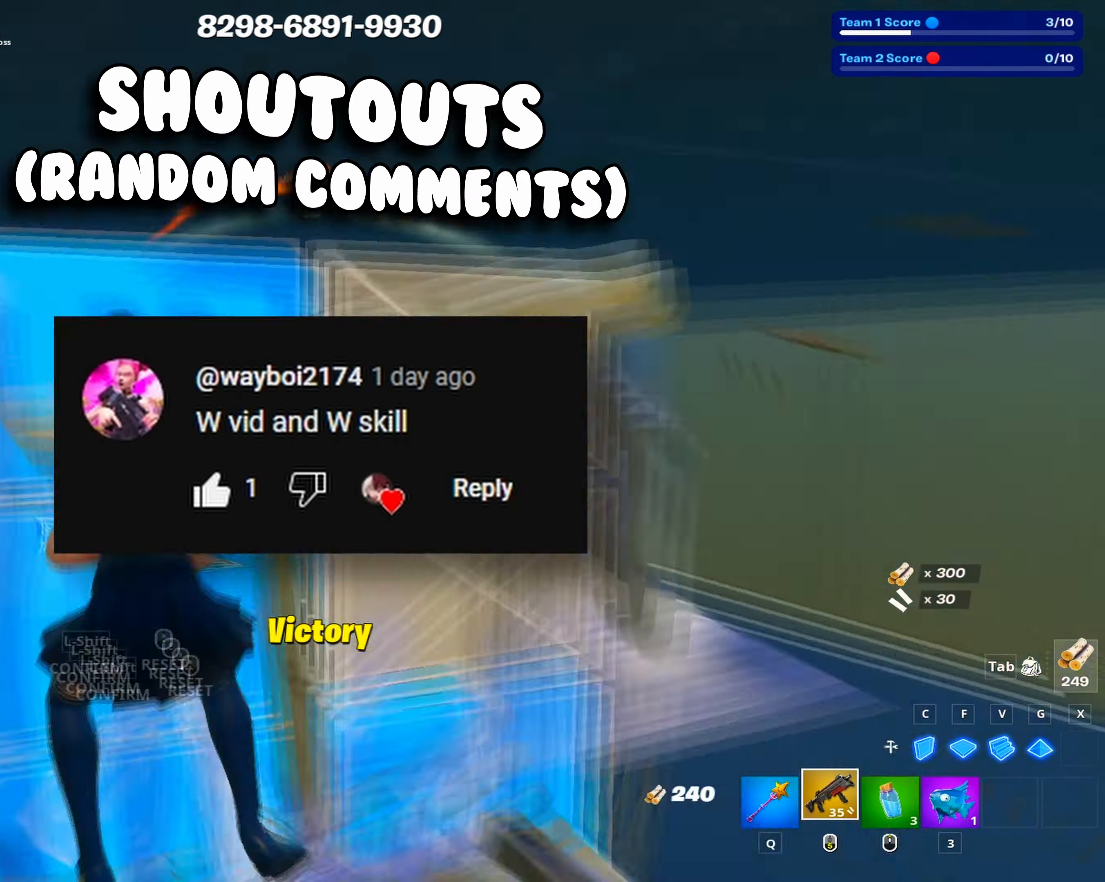
Gameplay with keyboard and mouse; each line is a JSON object with the keys and mouse buttons held at the frame after it. "events" lists presses ("down") and releases ("up") of "1", "2", "3", "4", "5", "a", "alt", "c", "caps_lock", "ctrl", "d", "e", "f", "g", "q", "r", "s", "shift", "space", "t", "tab", "v", "w", "x", "z", "mouse_left", "mouse_wheel" and "mouse_right" between this image and that frame as [ms after this image, input, new state], when the widget could be followed in between. "mouse_left", "mouse_wheel", "mouse_right" = the "left", "wheel", "right" buttons of the "mouse" list. No other keys are recorded. "wheel" means that the mouse wheel is clicked or scrolled. Not read: mouse_move.
{"keys": [], "mouse": ["left"], "events": [[50, "shift", "up"], [100, "mouse_left", "up"], [150, "a", "up"], [233, "a", "down"], [233, "space", "down"], [333, "c", "down"], [333, "mouse_left", "down"], [333, "space", "up"], [383, "a", "up"], [433, "w", "up"], [466, "c", "up"]]}
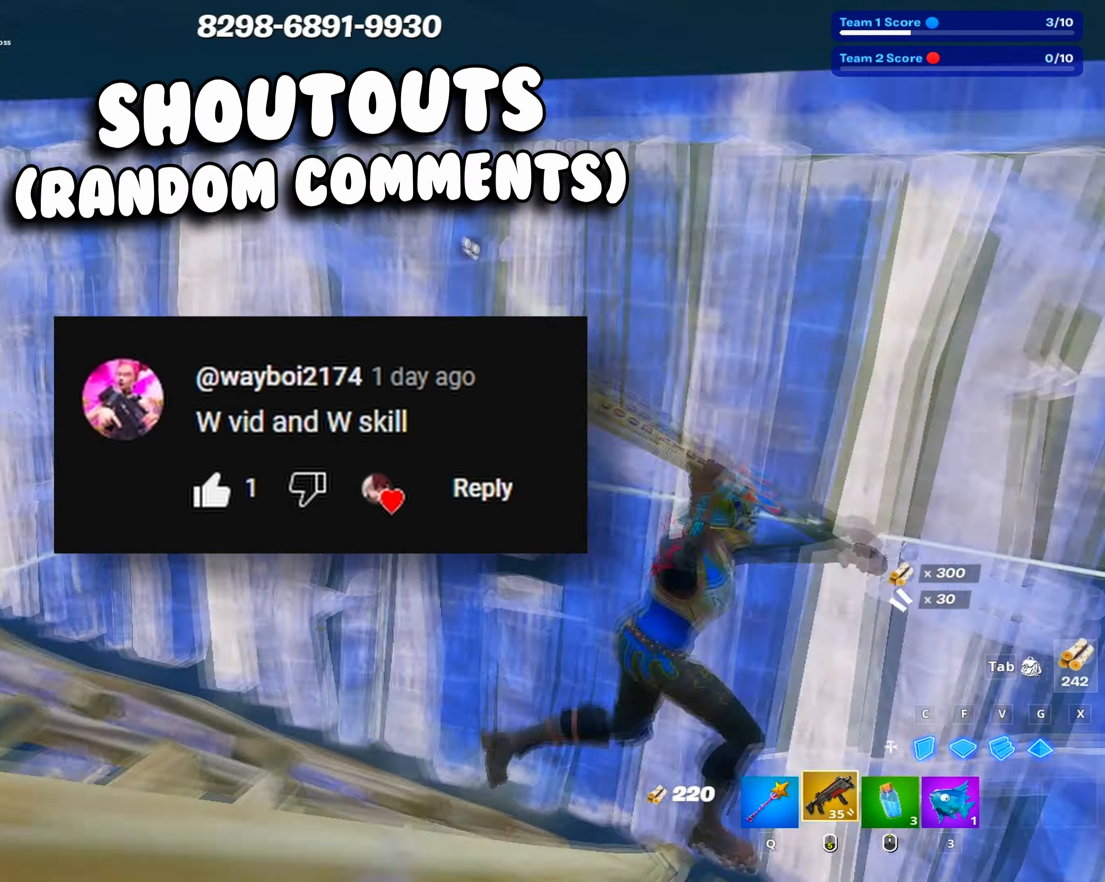
{"keys": ["d", "s"], "mouse": ["left"], "events": [[16, "d", "down"], [33, "mouse_left", "up"], [250, "s", "down"], [483, "mouse_left", "down"]]}
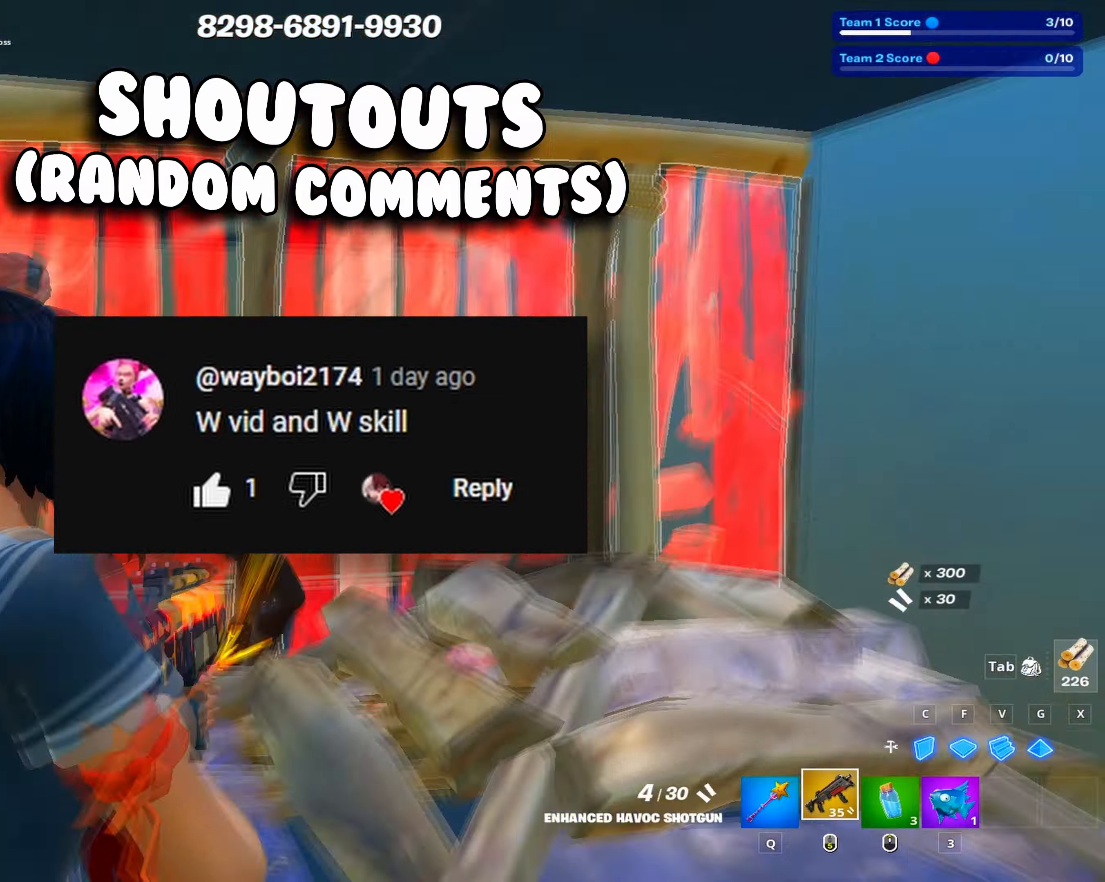
{"keys": [], "mouse": ["left"], "events": [[33, "d", "up"], [83, "mouse_left", "up"], [183, "shift", "down"], [217, "mouse_left", "down"], [217, "shift", "up"], [267, "mouse_left", "up"], [267, "s", "up"], [367, "v", "down"], [417, "mouse_left", "down"], [467, "v", "up"]]}
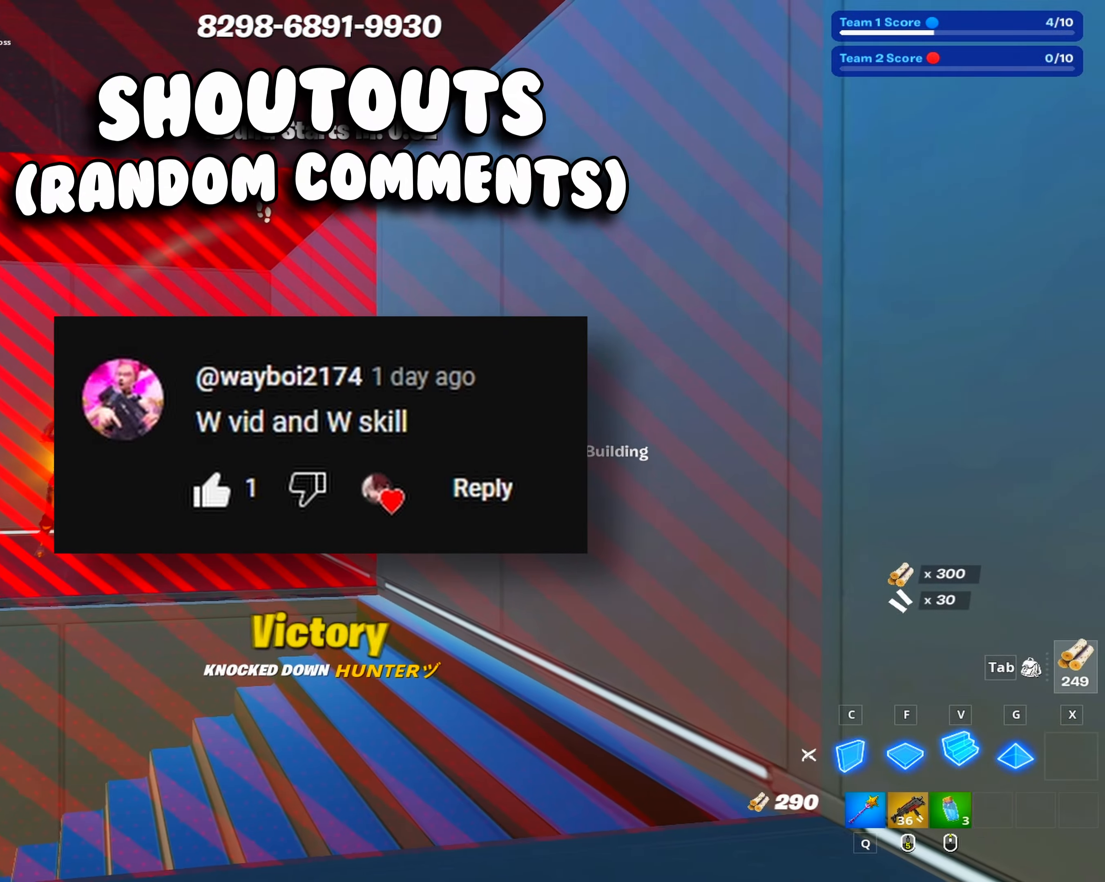
{"keys": ["w"], "mouse": ["left"], "events": [[50, "mouse_left", "up"], [100, "c", "down"], [150, "mouse_left", "down"], [200, "c", "up"], [233, "w", "down"], [283, "mouse_left", "up"], [333, "shift", "down"], [383, "mouse_left", "down"], [433, "shift", "up"]]}
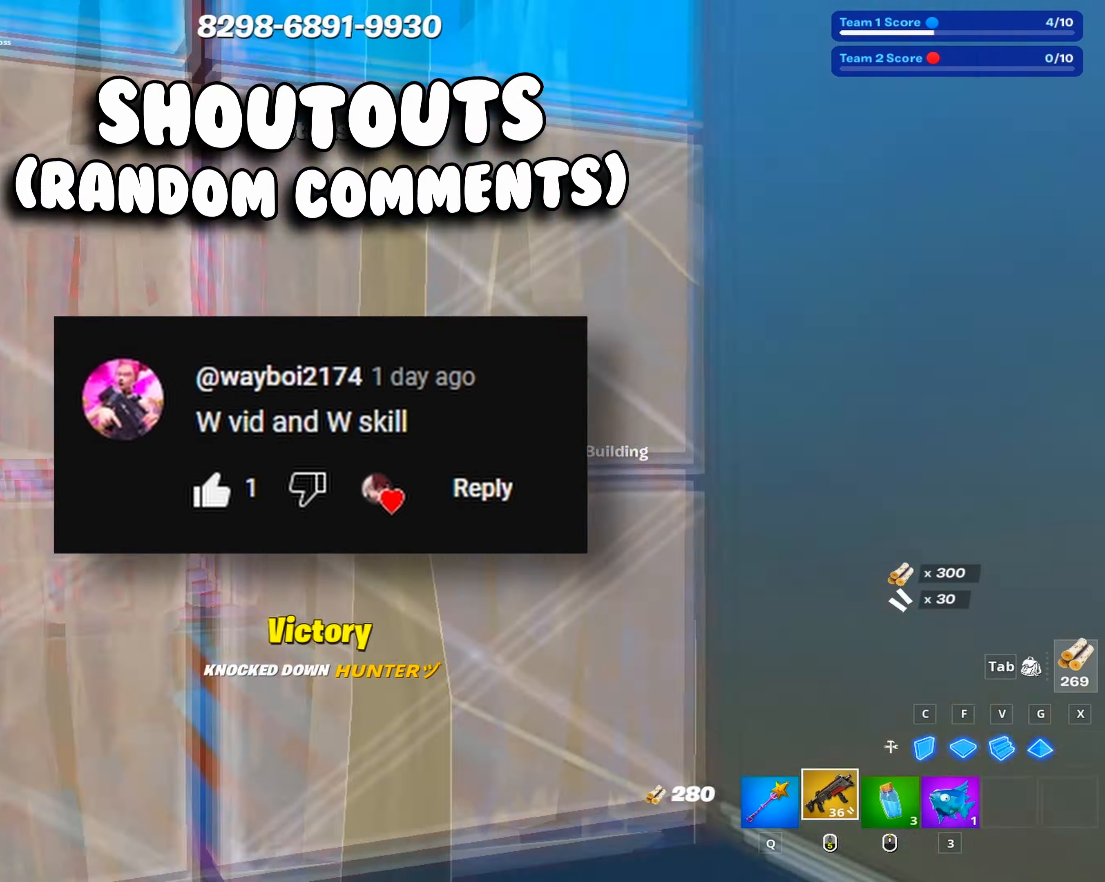
{"keys": [], "mouse": ["left"], "events": [[17, "mouse_left", "up"], [67, "f", "down"], [117, "f", "up"], [117, "mouse_left", "down"], [150, "g", "down"], [250, "g", "up"], [350, "c", "down"], [433, "c", "up"], [483, "w", "up"]]}
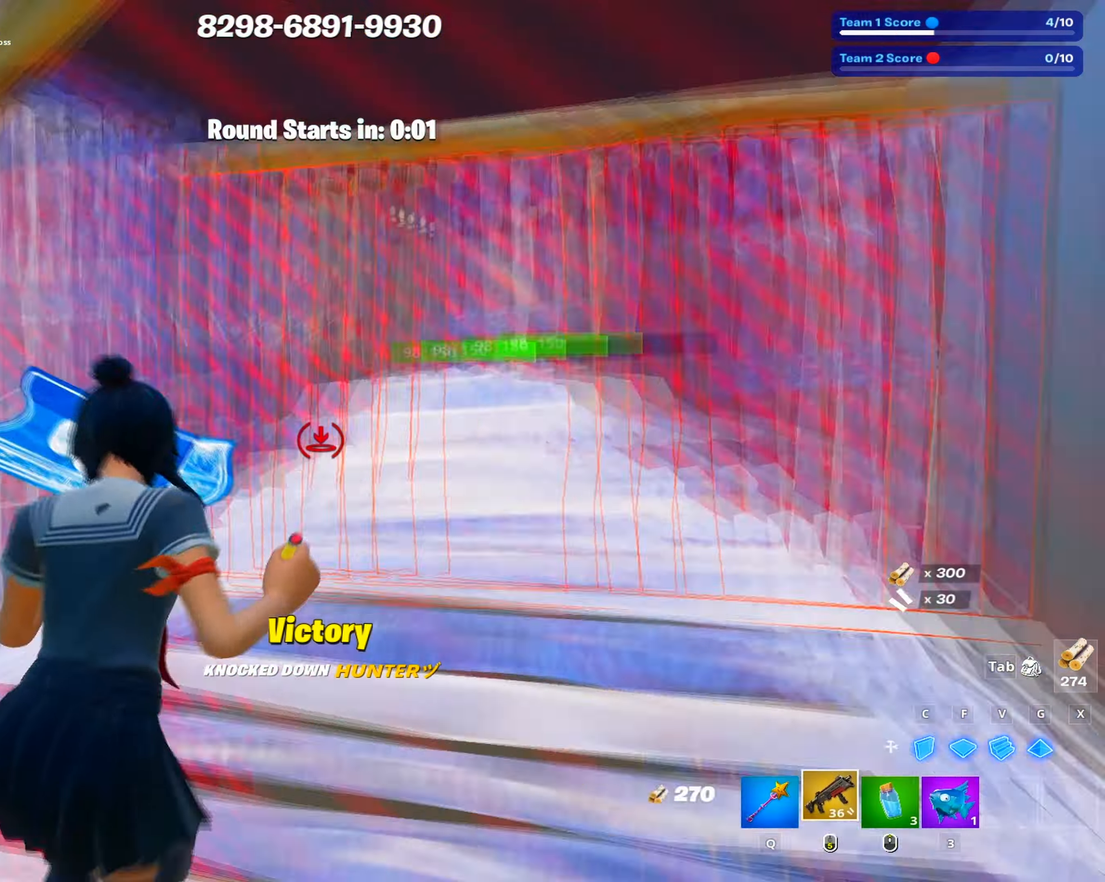
{"keys": ["w"], "mouse": [], "events": [[33, "d", "down"], [33, "mouse_left", "up"], [133, "s", "down"], [183, "d", "up"], [317, "r", "down"], [367, "r", "up"], [367, "s", "up"], [500, "w", "down"]]}
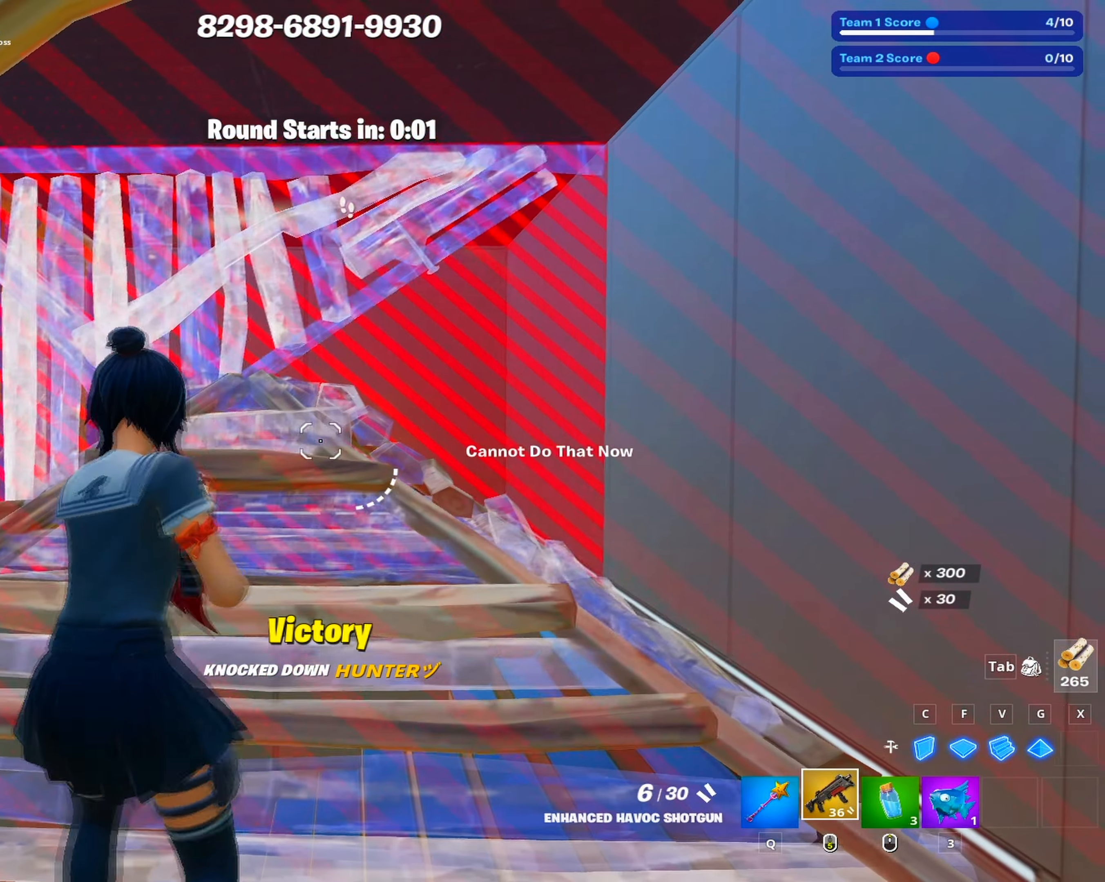
{"keys": ["d", "s"], "mouse": [], "events": [[233, "d", "down"], [283, "w", "up"], [383, "s", "down"]]}
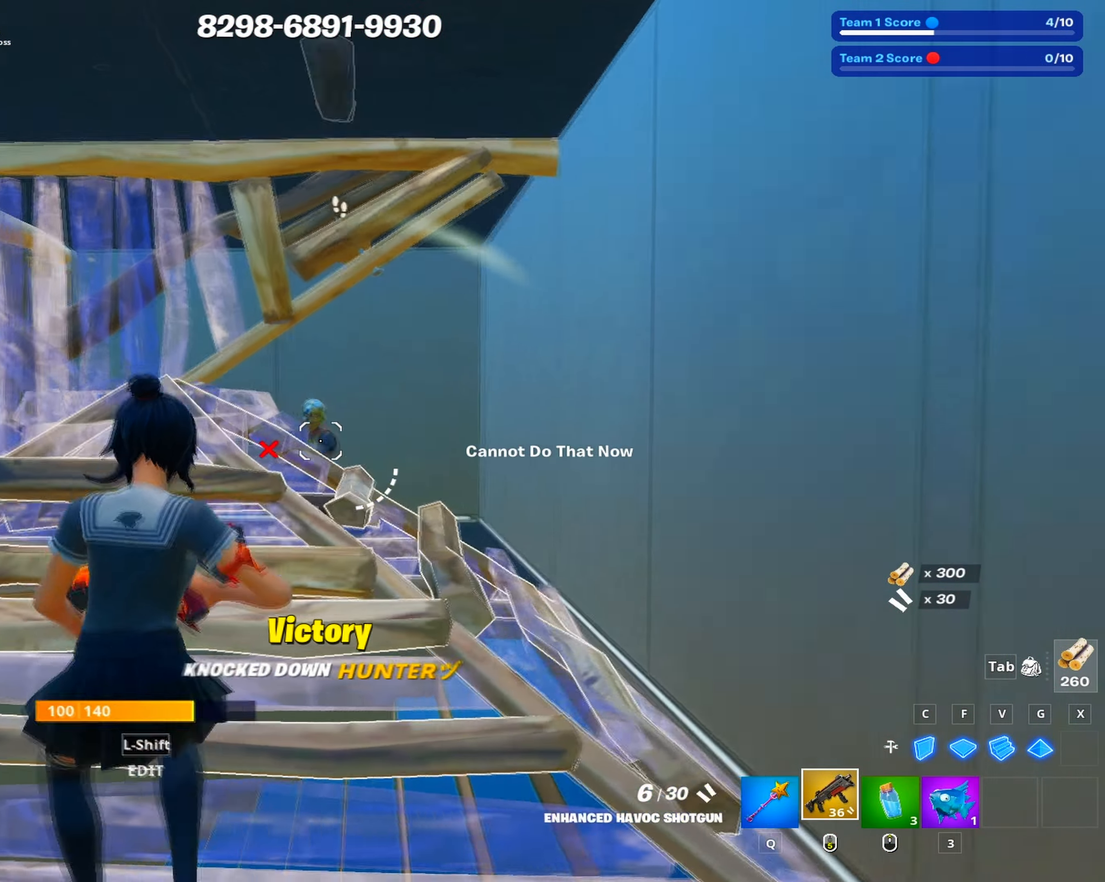
{"keys": ["a", "s"], "mouse": ["left"], "events": [[67, "d", "up"], [117, "mouse_left", "down"], [150, "mouse_left", "up"], [200, "mouse_left", "down"], [200, "shift", "down"], [250, "shift", "up"], [300, "mouse_left", "up"], [350, "v", "down"], [400, "mouse_left", "down"], [433, "a", "down"], [450, "v", "up"]]}
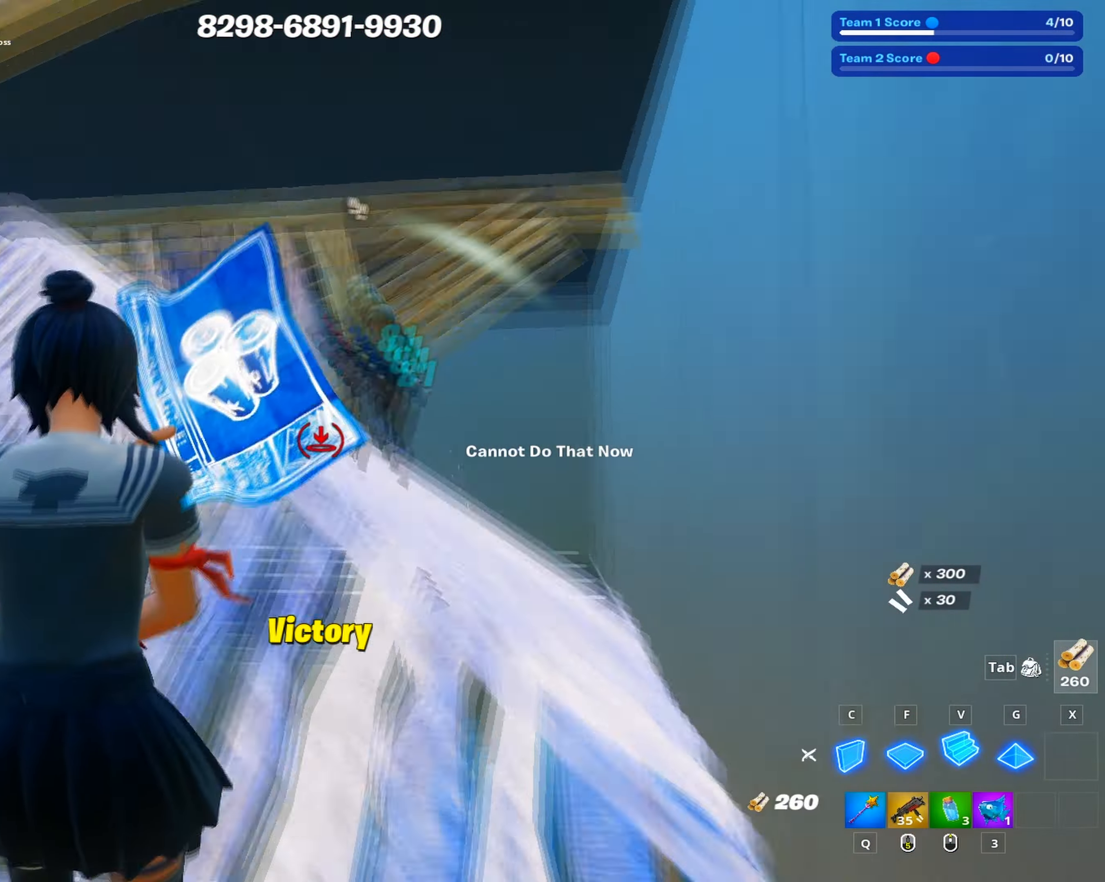
{"keys": ["a"], "mouse": []}
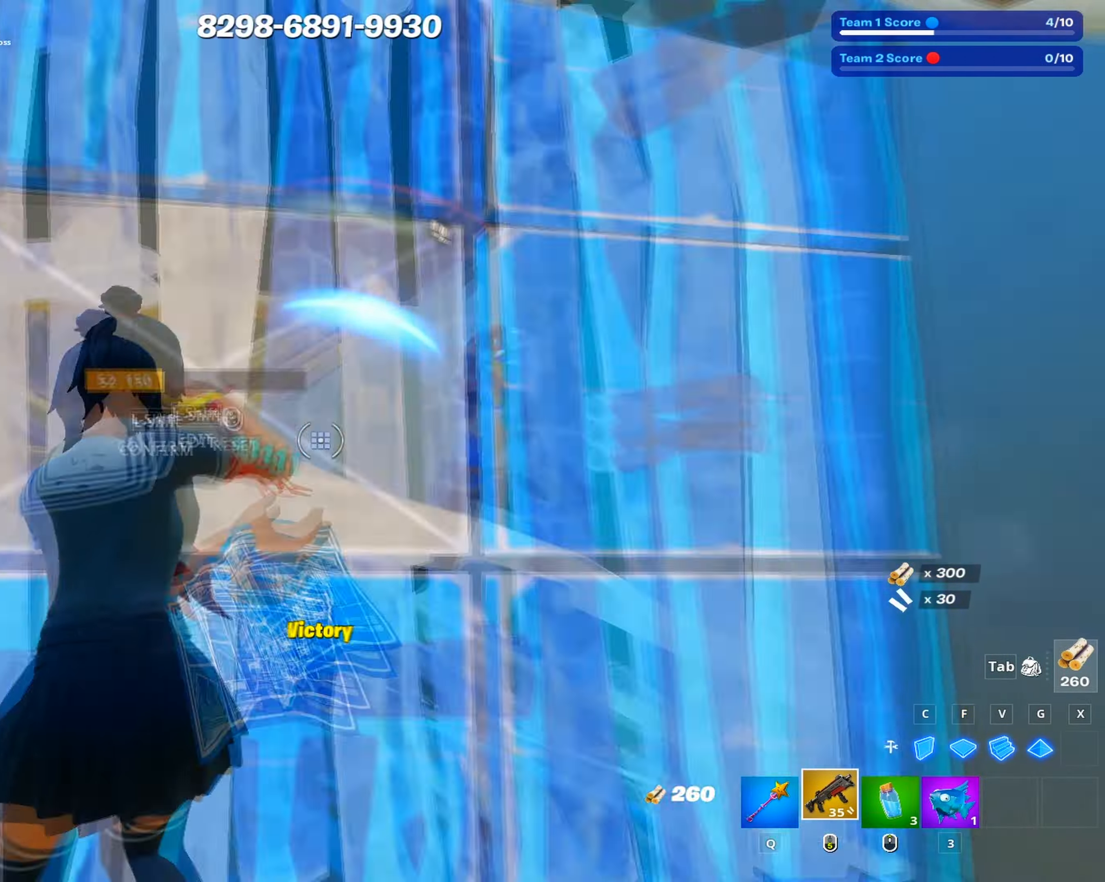
{"keys": ["s"], "mouse": [], "events": [[183, "s", "down"], [333, "a", "up"], [383, "d", "down"], [467, "d", "up"]]}
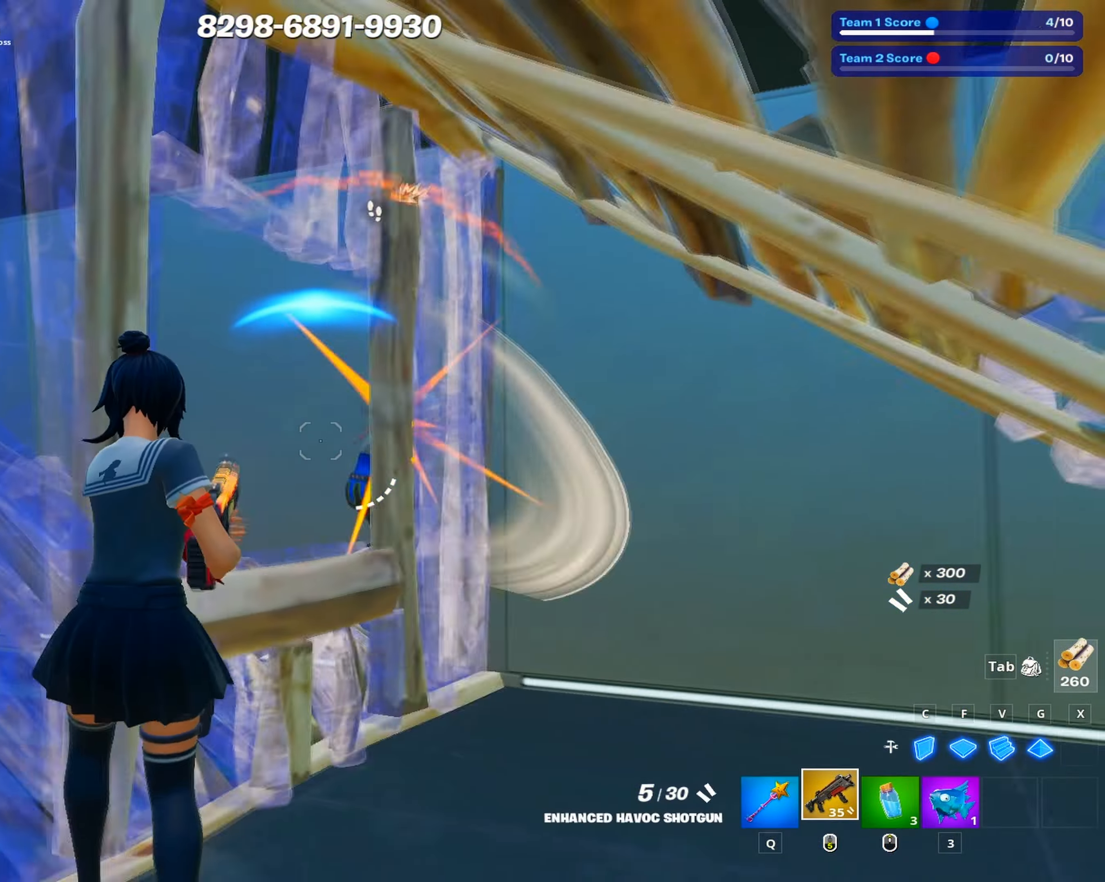
{"keys": ["a", "s"], "mouse": ["left"], "events": [[117, "shift", "down"], [167, "mouse_wheel", "down"], [200, "c", "down"], [200, "mouse_wheel", "up"], [217, "mouse_left", "down"], [300, "shift", "up"], [350, "a", "down"], [400, "c", "up"]]}
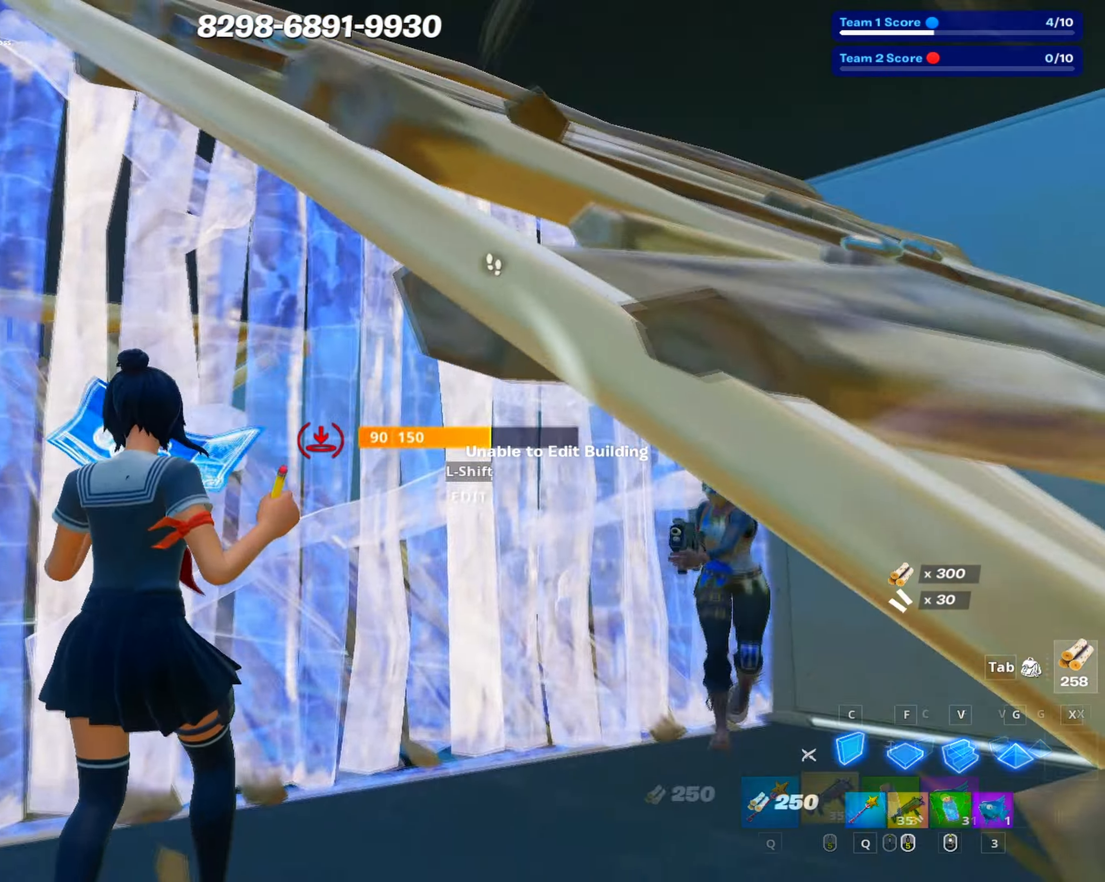
{"keys": ["s"], "mouse": [], "events": [[33, "mouse_left", "up"], [133, "f", "down"], [167, "mouse_left", "down"], [183, "f", "up"], [267, "c", "down"], [317, "a", "up"], [367, "c", "up"], [417, "mouse_left", "up"]]}
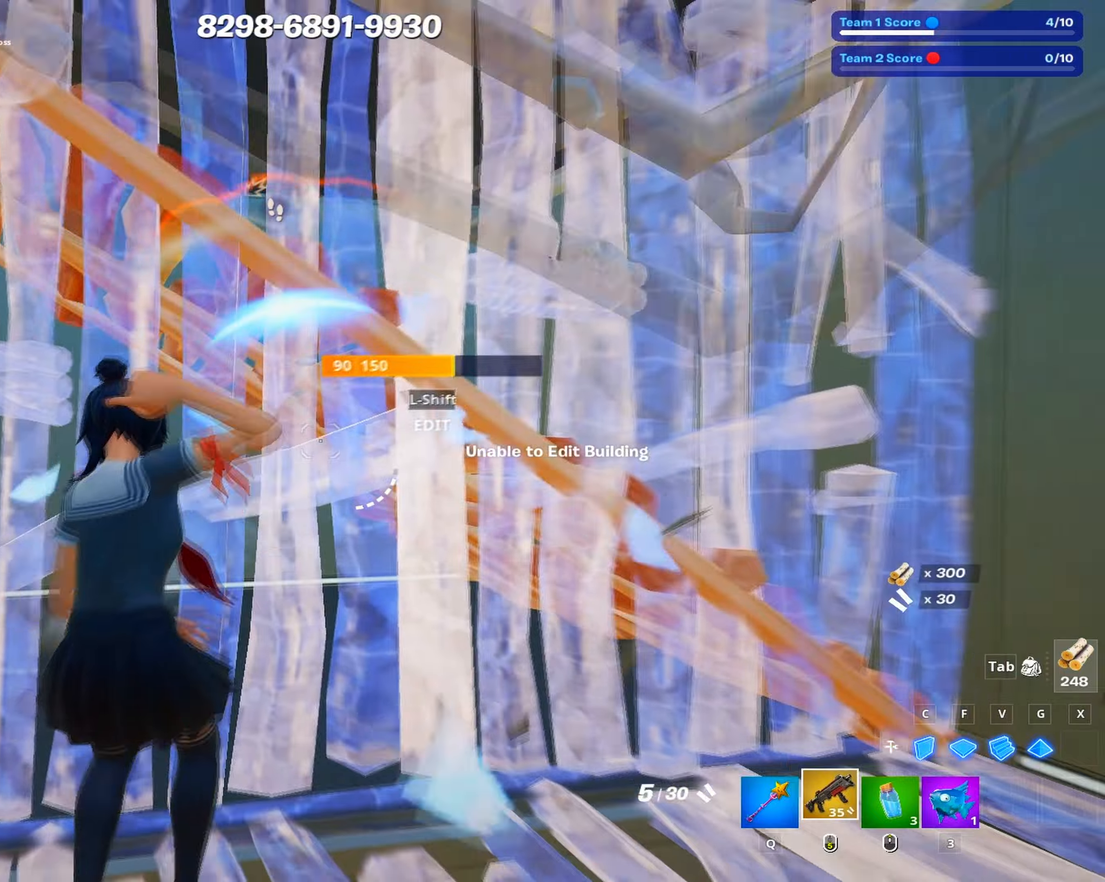
{"keys": ["d", "s"], "mouse": [], "events": [[50, "a", "down"], [50, "mouse_left", "down"], [50, "shift", "down"], [100, "mouse_left", "up"], [150, "shift", "up"], [200, "a", "up"], [234, "d", "down"], [284, "s", "up"], [417, "s", "down"]]}
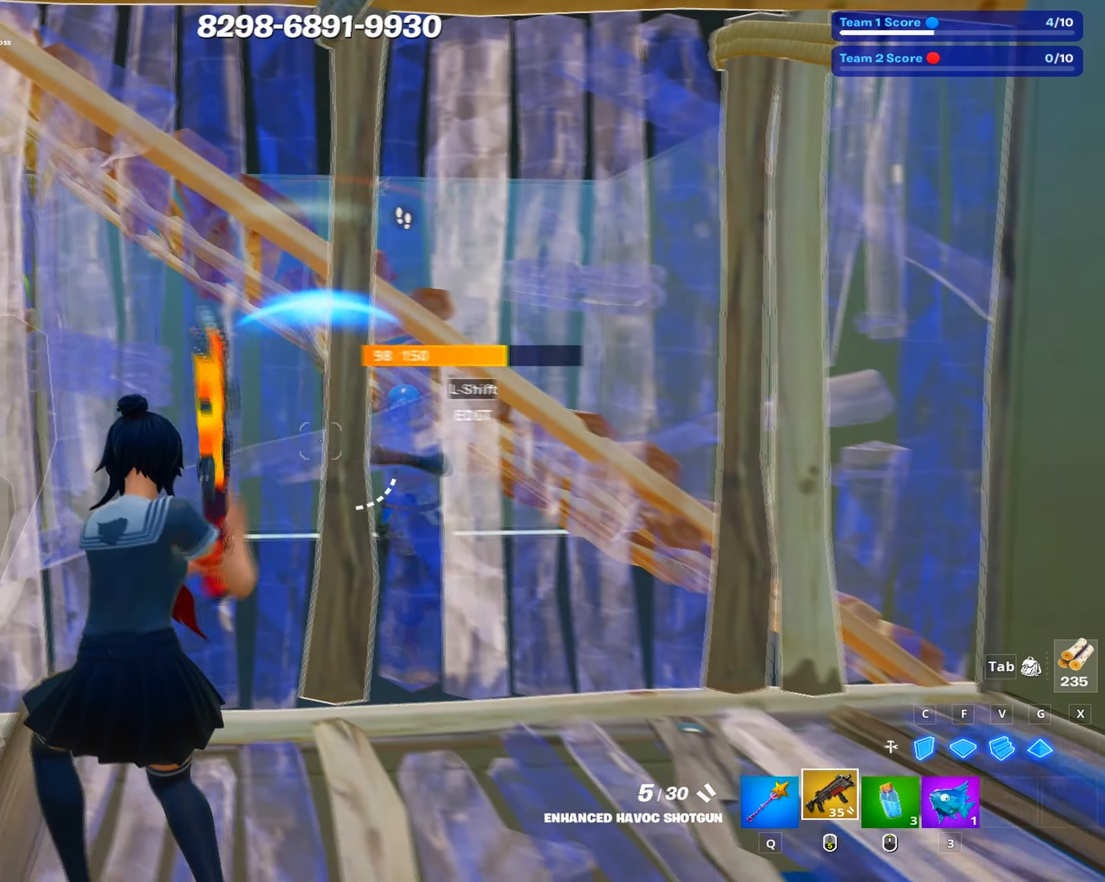
{"keys": ["a", "s"], "mouse": [], "events": [[117, "d", "up"], [167, "a", "down"]]}
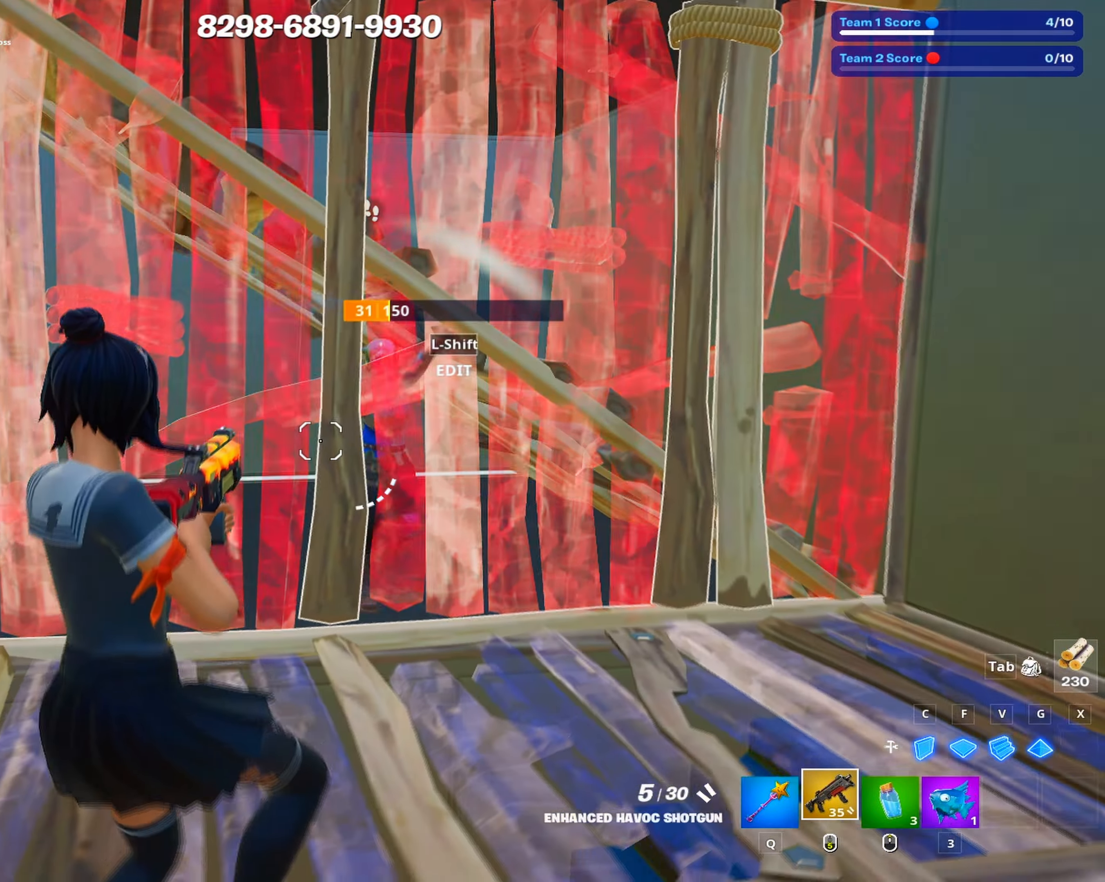
{"keys": ["a"], "mouse": ["left"], "events": [[184, "s", "up"], [217, "c", "down"], [217, "mouse_left", "down"], [317, "space", "down"], [367, "c", "up"], [417, "space", "up"], [450, "v", "down"], [500, "v", "up"]]}
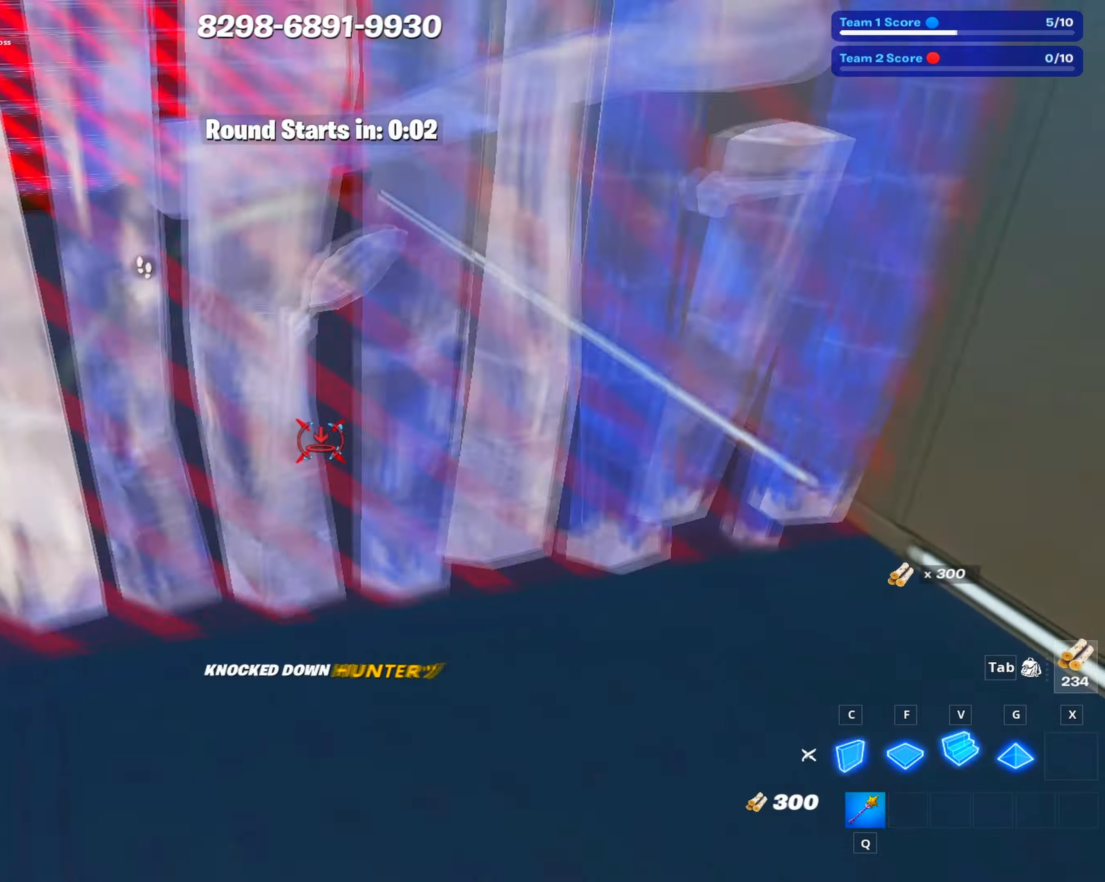
{"keys": ["d", "shift"], "mouse": ["left"], "events": [[100, "c", "down"], [184, "s", "down"], [200, "c", "up"], [284, "a", "up"], [284, "s", "up"], [334, "mouse_left", "up"], [384, "d", "down"], [434, "shift", "down"], [467, "mouse_left", "down"]]}
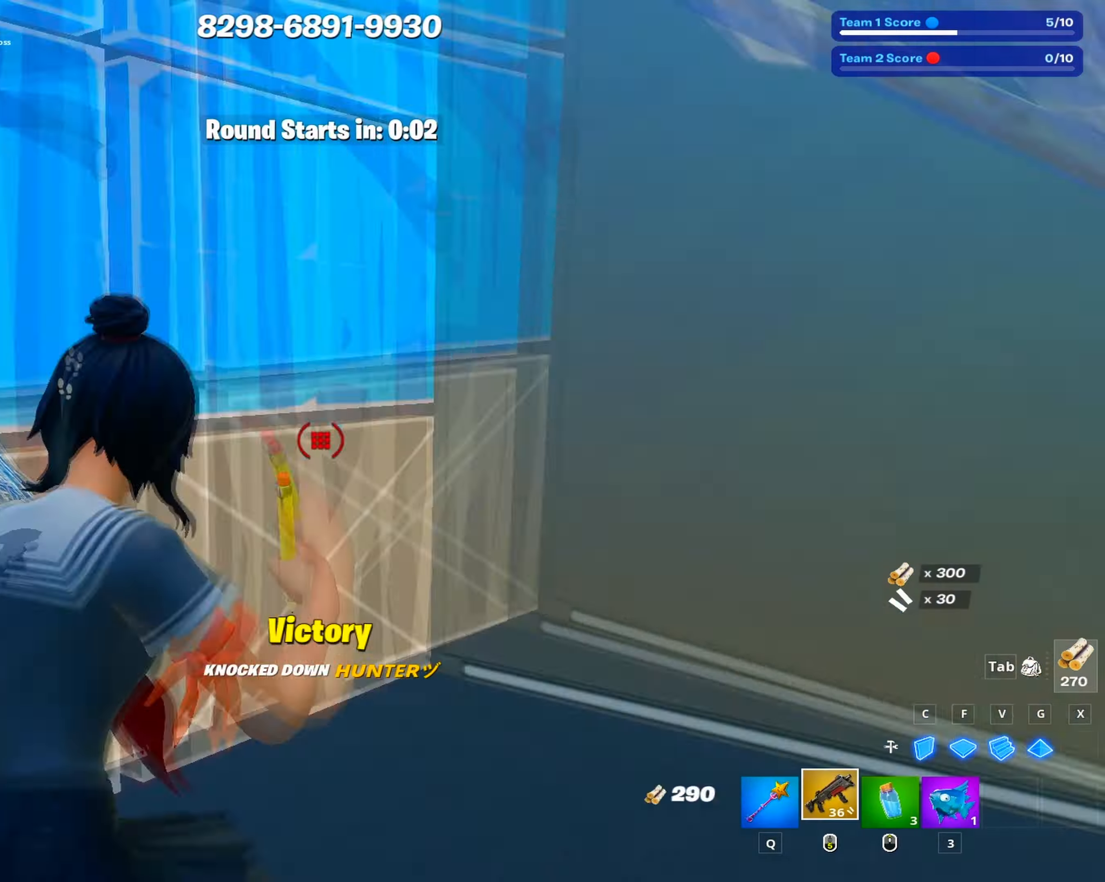
{"keys": ["d", "w"], "mouse": ["left"], "events": [[34, "shift", "up"], [67, "w", "down"], [117, "d", "up"], [117, "mouse_left", "up"], [200, "g", "down"], [200, "mouse_left", "down"], [250, "g", "up"], [350, "c", "down"], [450, "c", "up"], [484, "d", "down"]]}
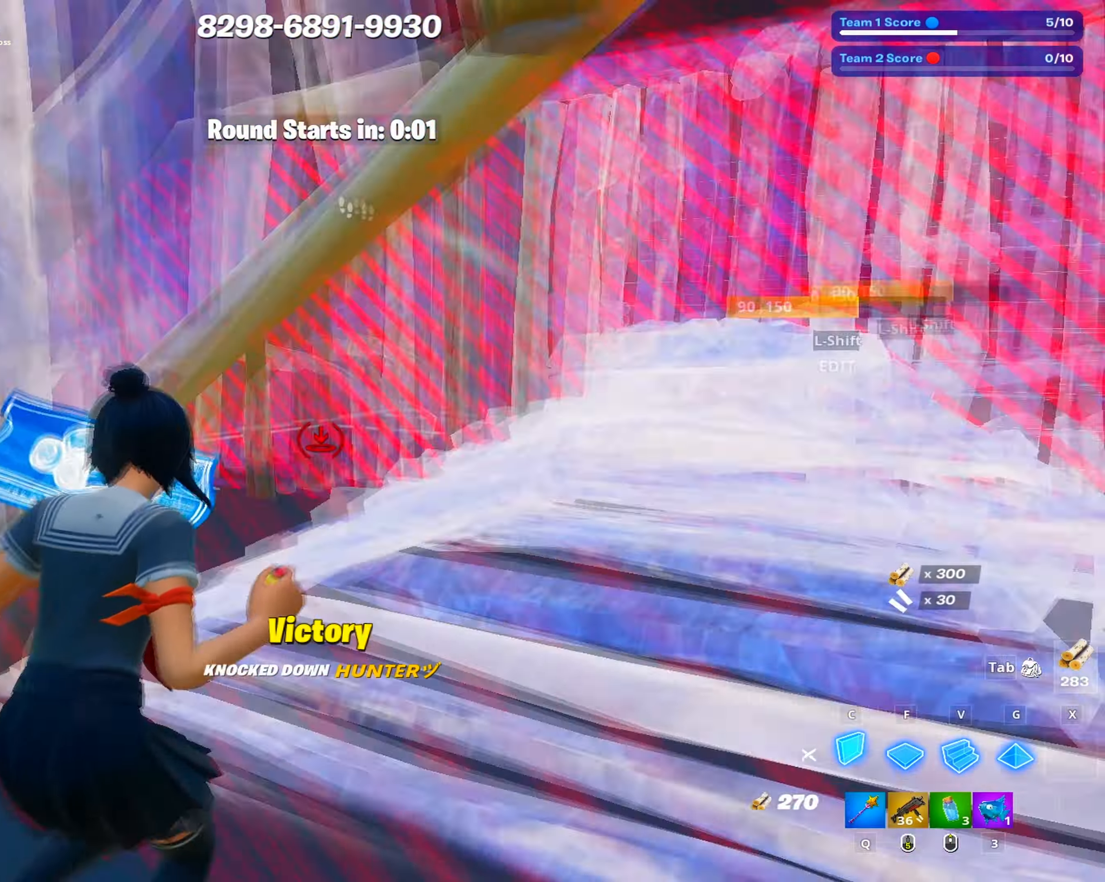
{"keys": ["d"], "mouse": [], "events": [[34, "w", "up"], [217, "mouse_left", "up"]]}
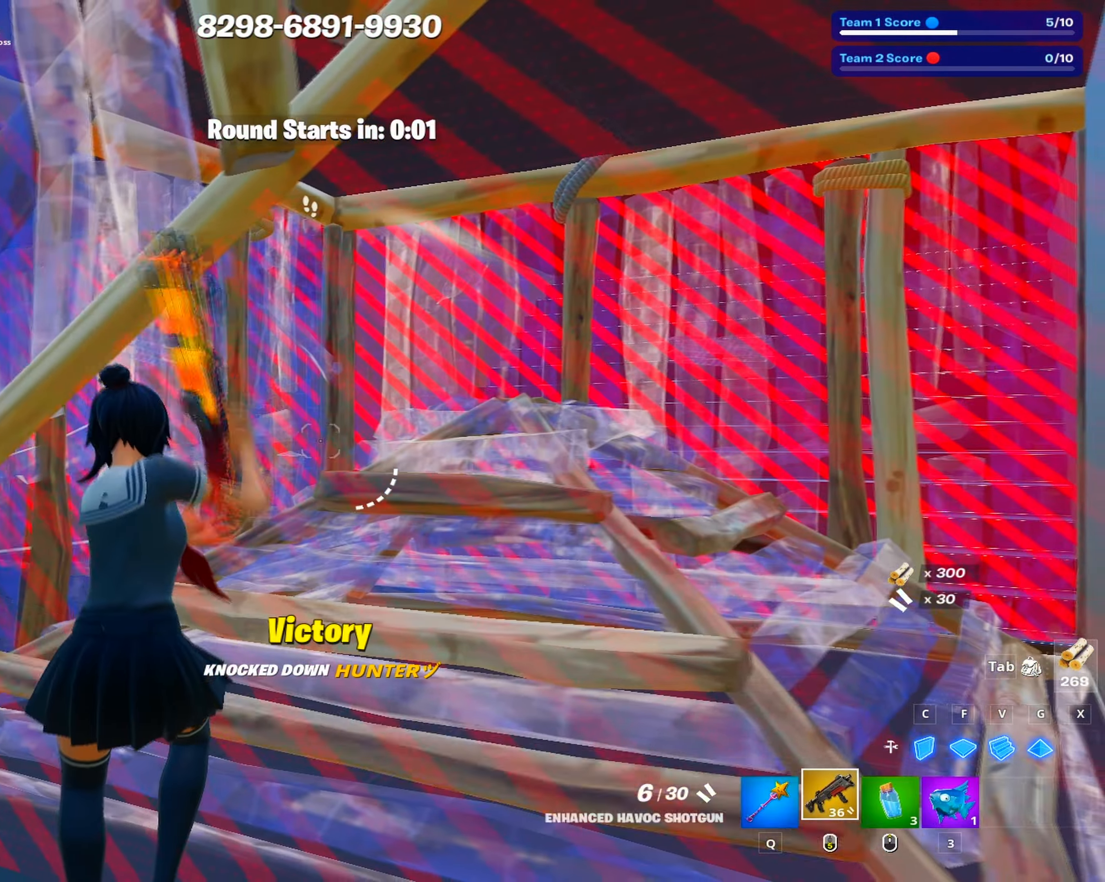
{"keys": ["shift", "w"], "mouse": ["left"], "events": [[150, "w", "down"], [334, "d", "up"], [417, "shift", "down"], [467, "mouse_left", "down"]]}
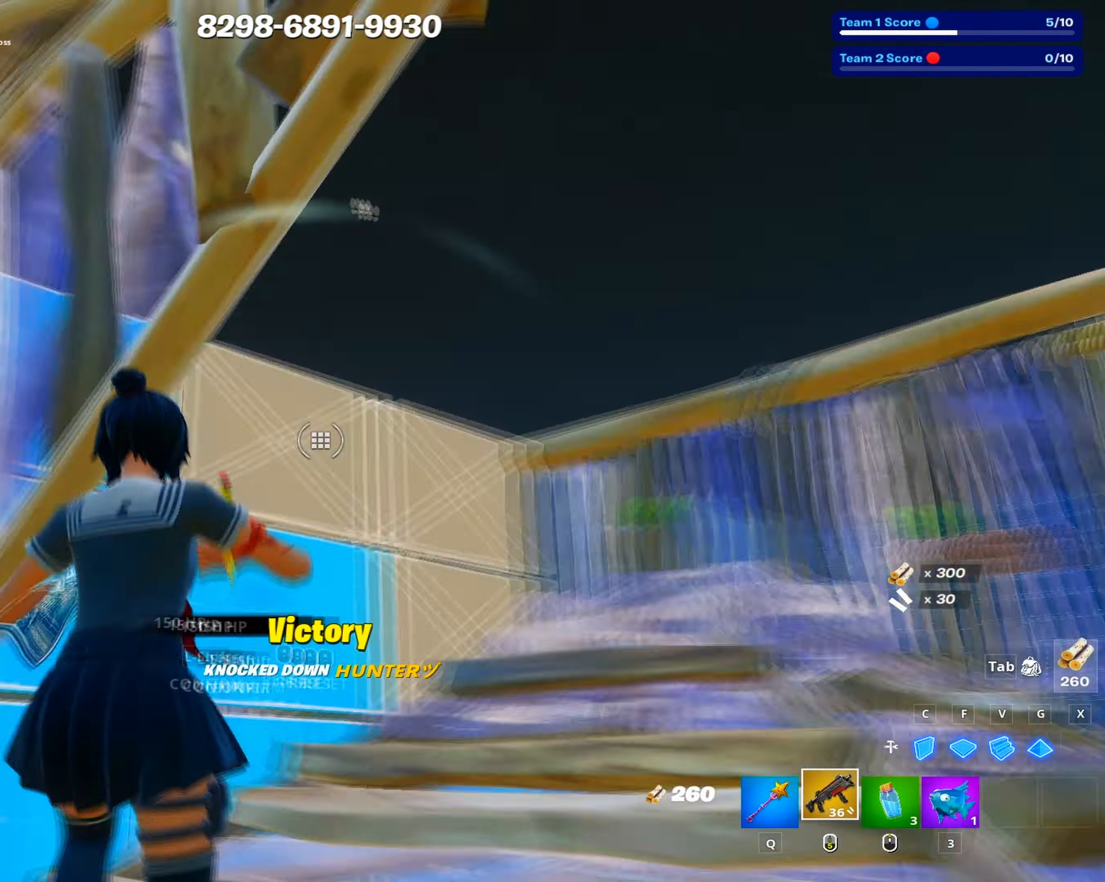
{"keys": ["w"], "mouse": [], "events": [[17, "shift", "up"], [67, "d", "down"], [67, "mouse_left", "up"], [217, "w", "up"], [300, "w", "down"], [400, "d", "up"]]}
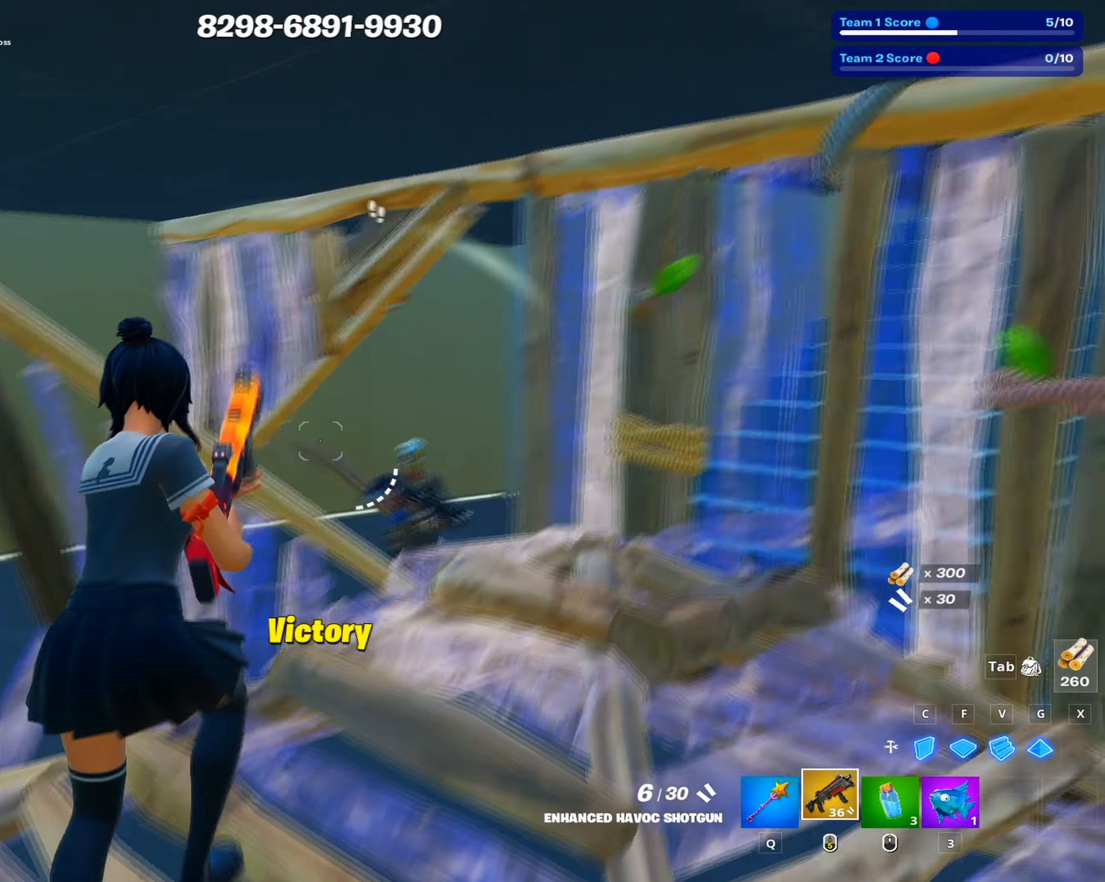
{"keys": ["c", "s"], "mouse": ["left"], "events": [[84, "mouse_left", "down"], [84, "w", "up"], [134, "mouse_left", "up"], [134, "s", "down"], [184, "shift", "down"], [267, "shift", "up"], [317, "c", "down"], [317, "shift", "down"], [367, "mouse_left", "down"], [417, "shift", "up"]]}
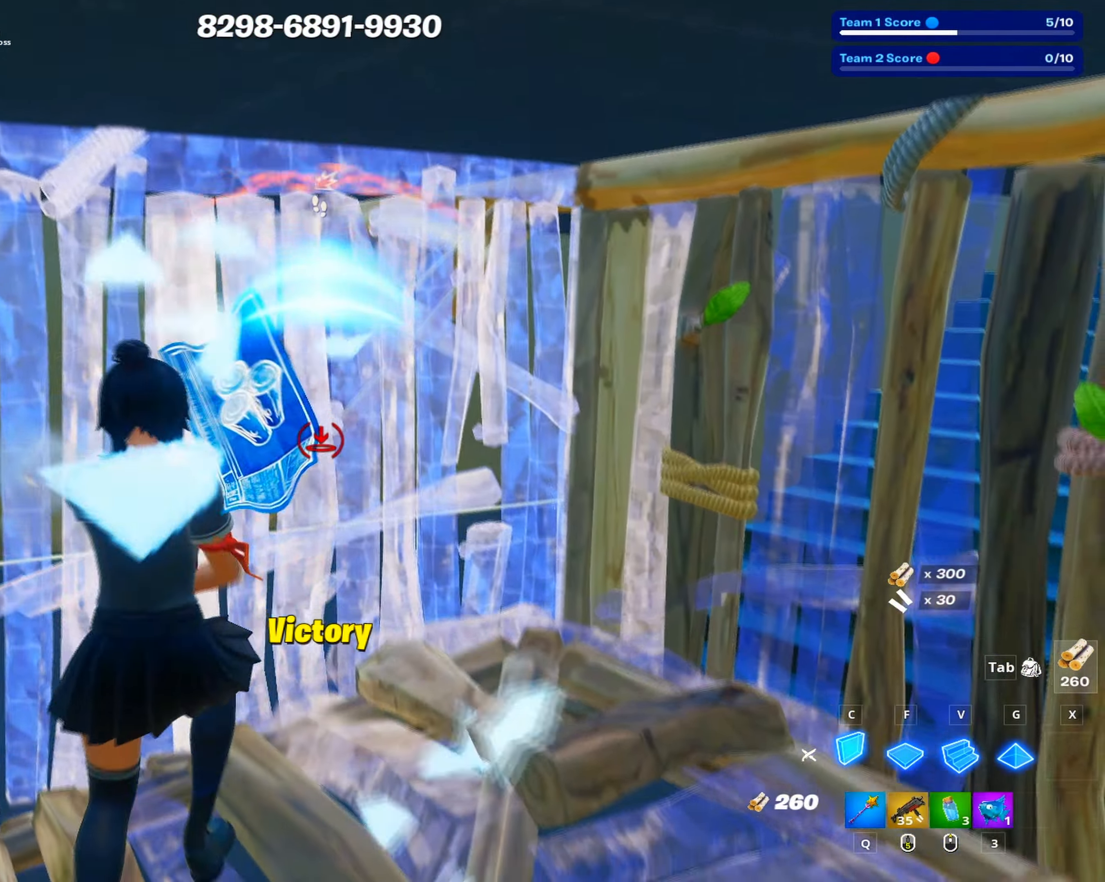
{"keys": ["d", "s"], "mouse": [], "events": [[17, "c", "up"], [50, "d", "down"], [167, "mouse_left", "up"], [284, "s", "up"], [467, "s", "down"]]}
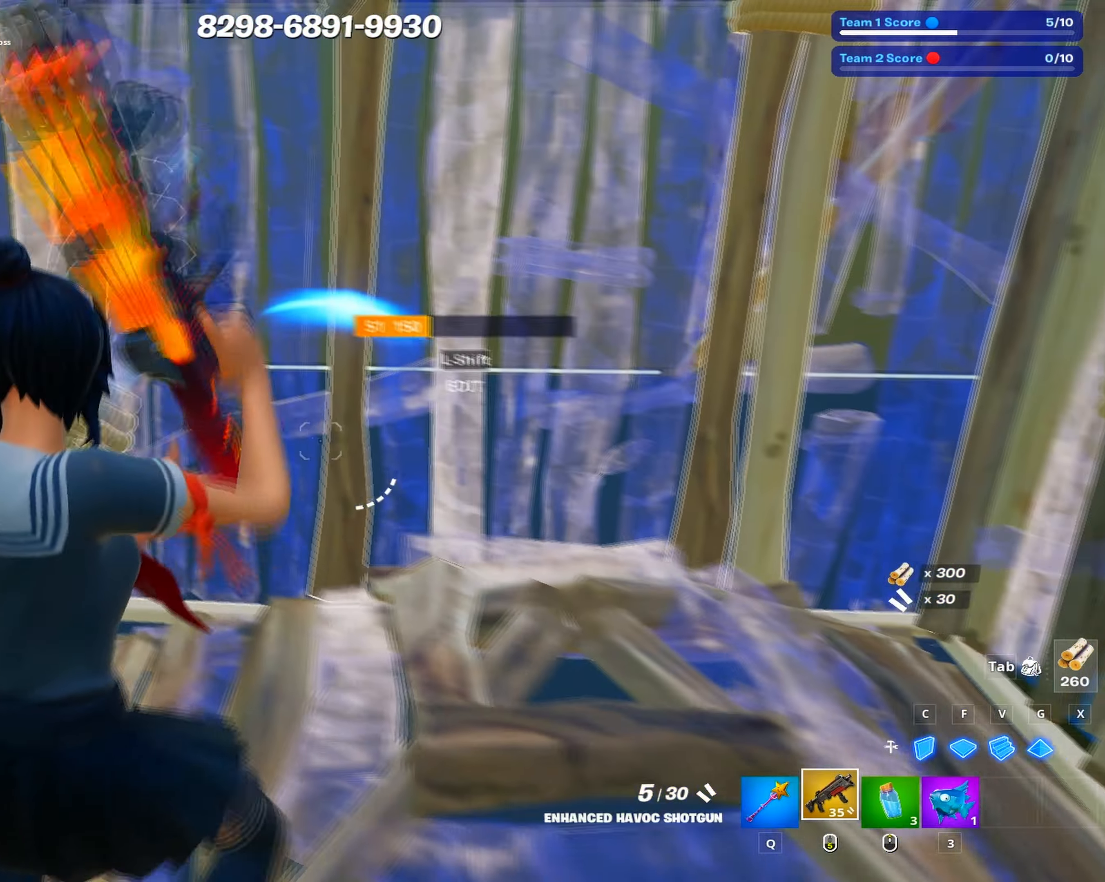
{"keys": ["s"], "mouse": [], "events": [[17, "a", "down"], [17, "d", "up"], [17, "s", "up"], [350, "s", "down"], [400, "a", "up"]]}
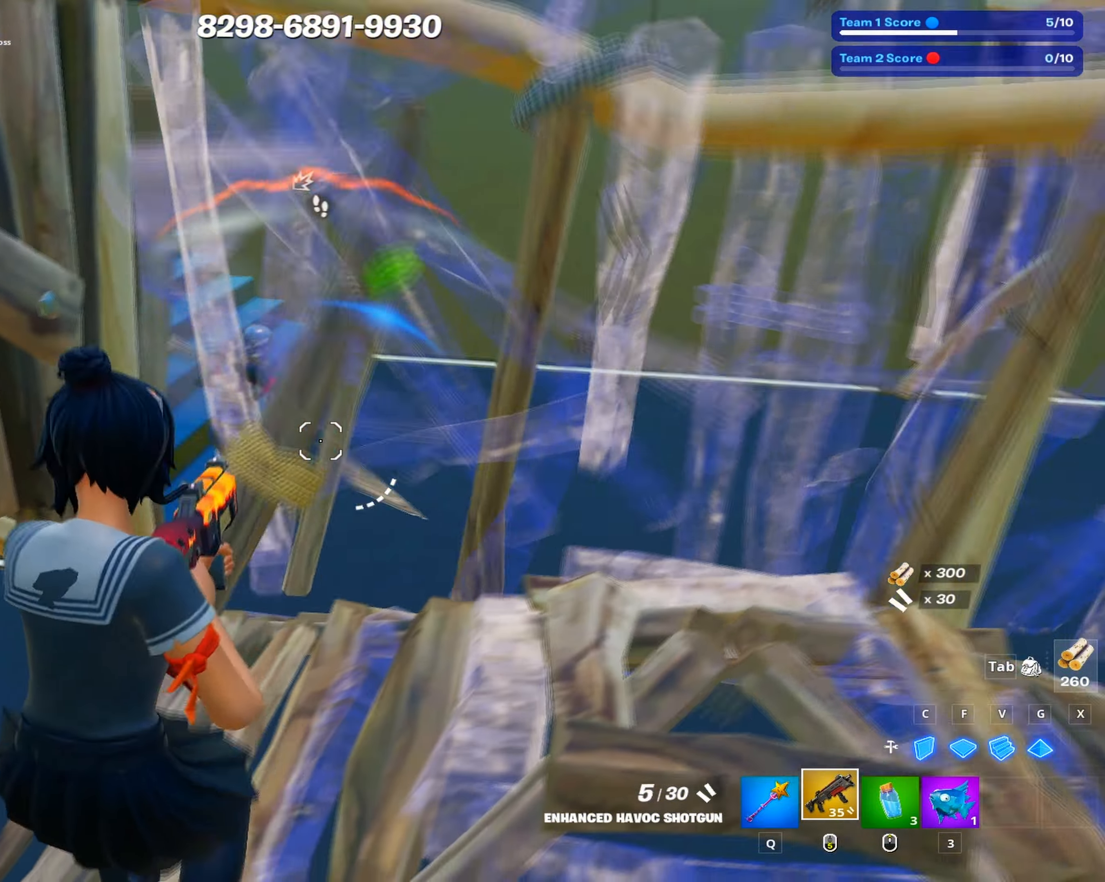
{"keys": ["v"], "mouse": ["left"], "events": [[33, "d", "down"], [83, "d", "up"], [83, "mouse_left", "down"], [166, "c", "down"], [266, "c", "up"], [266, "mouse_left", "up"], [316, "shift", "down"], [366, "mouse_left", "down"], [400, "mouse_left", "up"], [416, "shift", "up"], [466, "s", "up"], [466, "v", "down"], [500, "mouse_left", "down"]]}
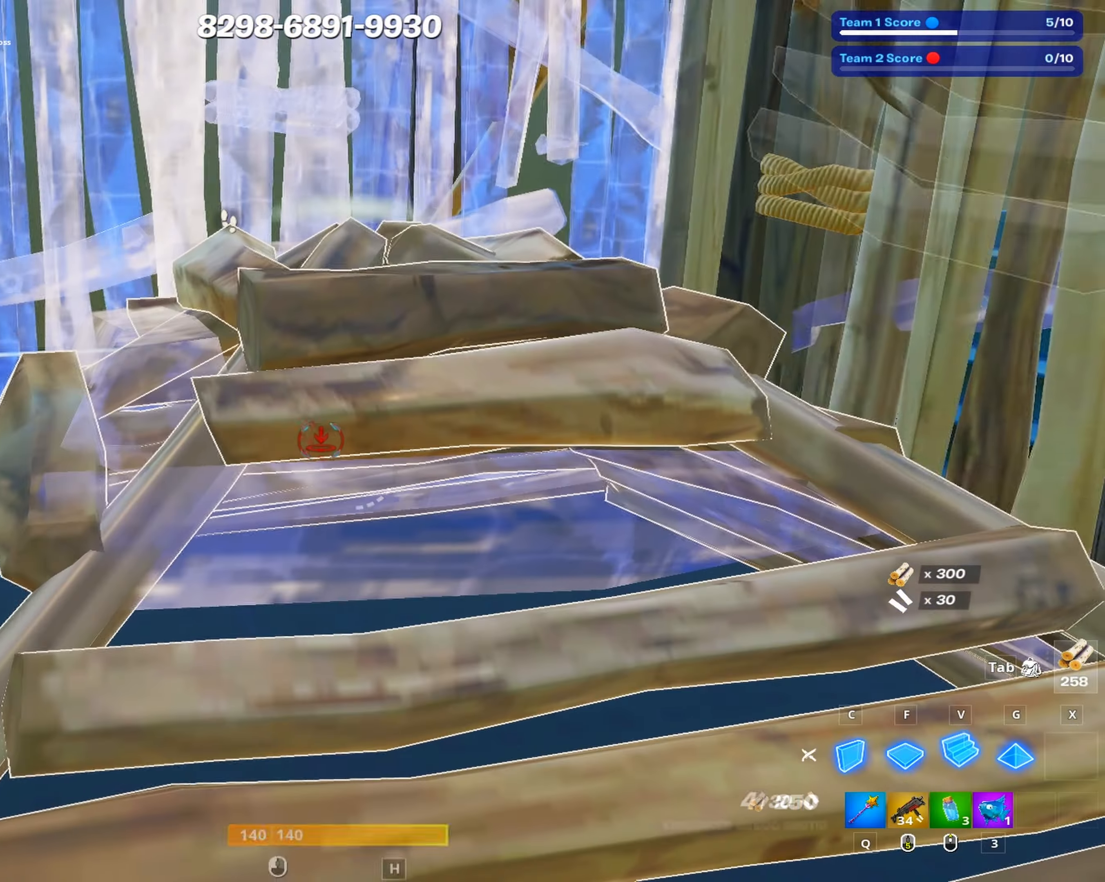
{"keys": ["a"], "mouse": ["left"], "events": [[50, "v", "up"], [150, "mouse_left", "up"], [150, "w", "down"], [183, "shift", "down"], [183, "w", "up"], [233, "mouse_left", "down"], [283, "shift", "up"], [333, "mouse_left", "up"], [333, "v", "down"], [383, "mouse_left", "down"], [466, "a", "down"], [483, "v", "up"]]}